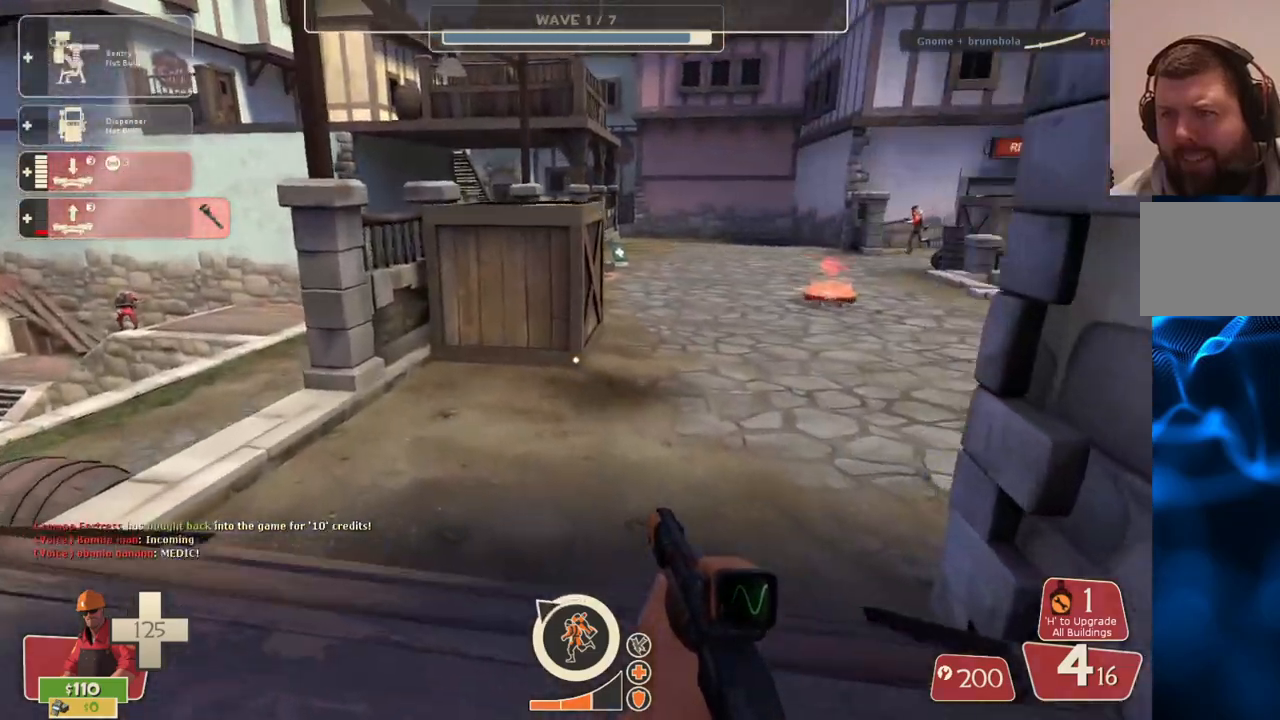
Gameplay with a controller (PlayStation layout); each line is a JSON object with the inputs held at the frame after it. "events" lists button and stick changes between this image and that frame as [ms after this image, input, new state], when the widget could be followed in between.
{"buttons": [], "left_stick": "up", "right_stick": "center", "events": [[150, "right_stick", "center"], [317, "right_stick", "right"], [383, "right_stick", "center"]]}
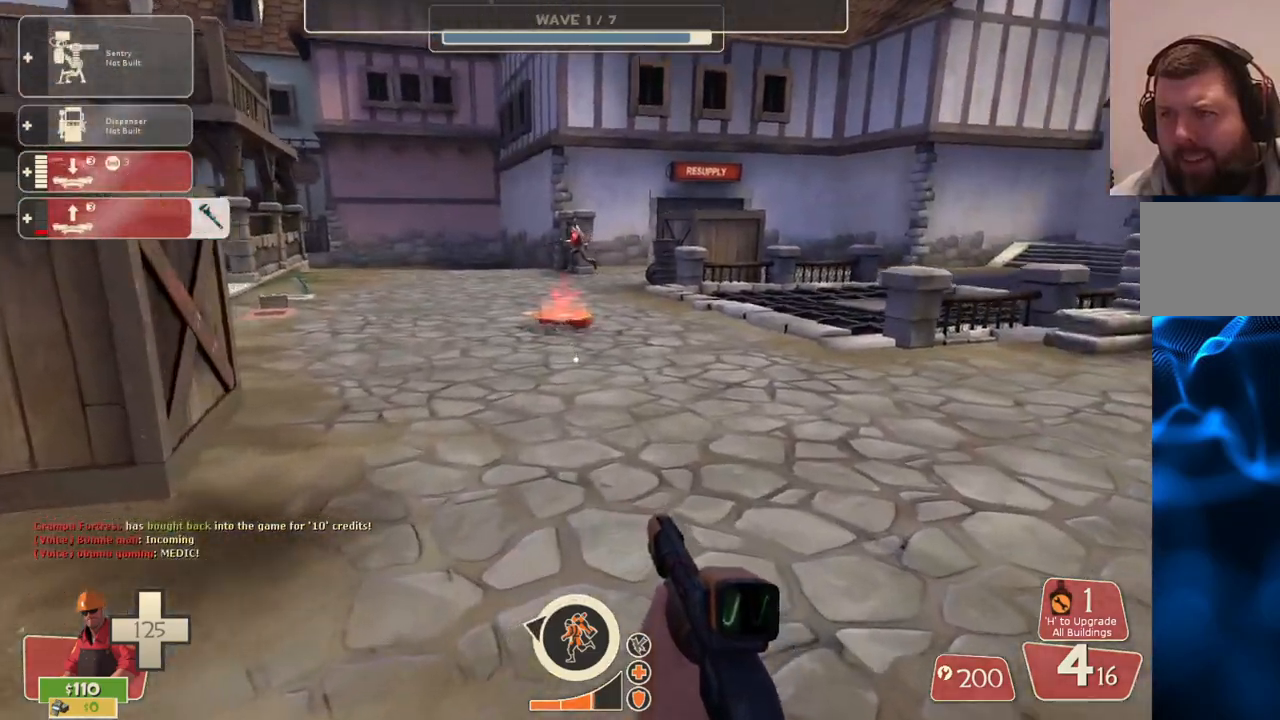
{"buttons": ["R2"], "left_stick": "up", "right_stick": "center", "events": [[433, "R2", "down"]]}
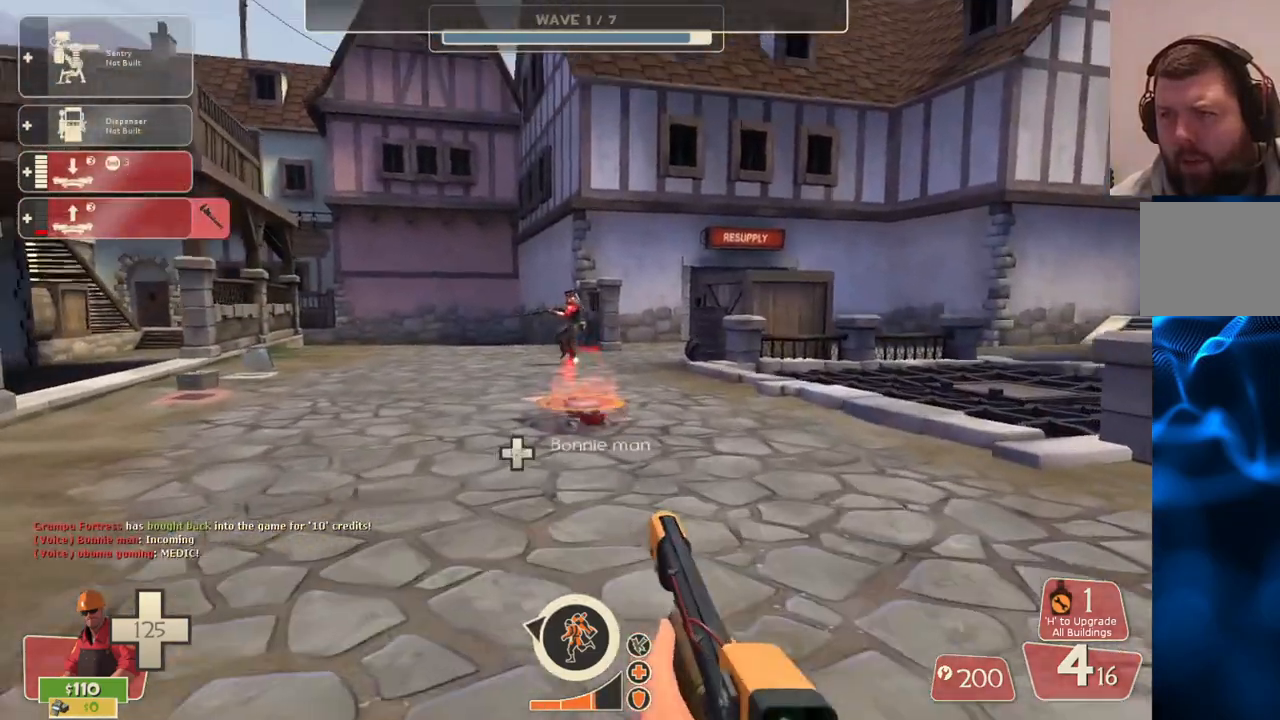
{"buttons": [], "left_stick": "center", "right_stick": "center", "events": [[117, "R2", "up"], [283, "left_stick", "center"], [283, "right_stick", "up"], [350, "right_stick", "center"], [400, "DPAD_DOWN", "down"], [483, "DPAD_DOWN", "up"]]}
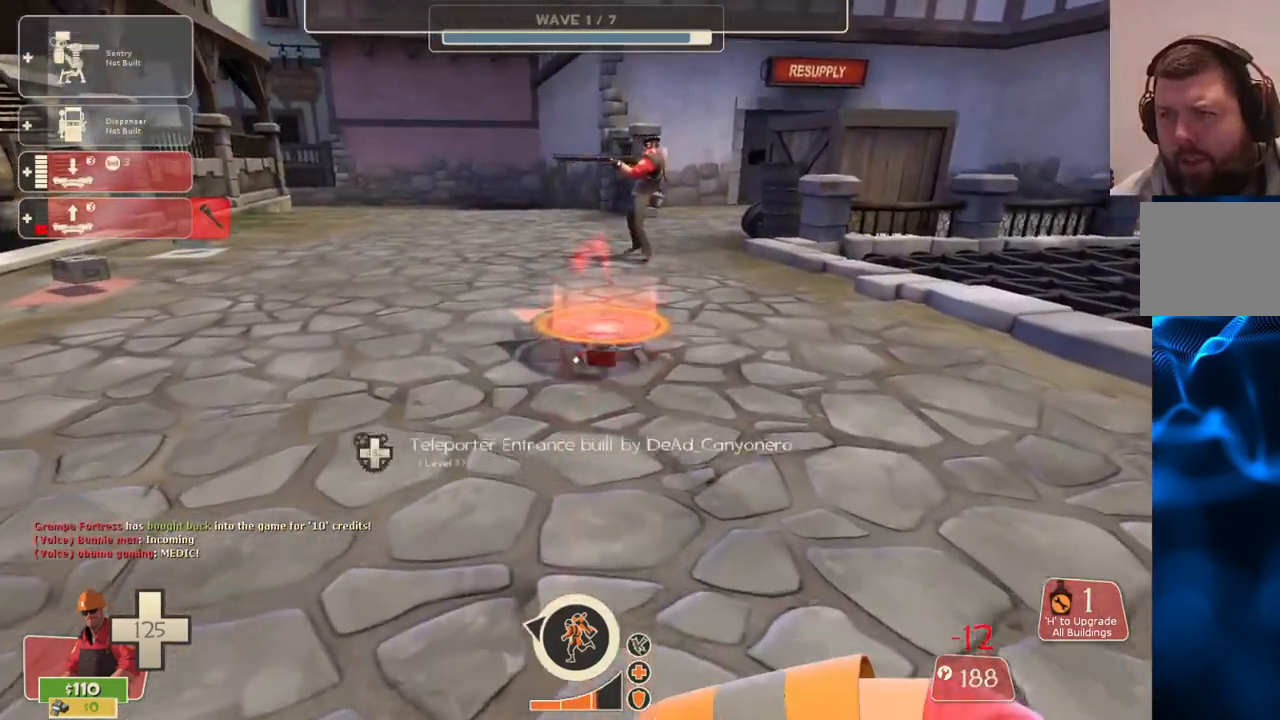
{"buttons": ["R2"], "left_stick": "center", "right_stick": "up", "events": [[133, "left_stick", "up"], [250, "R2", "down"], [333, "left_stick", "center"], [417, "right_stick", "up"]]}
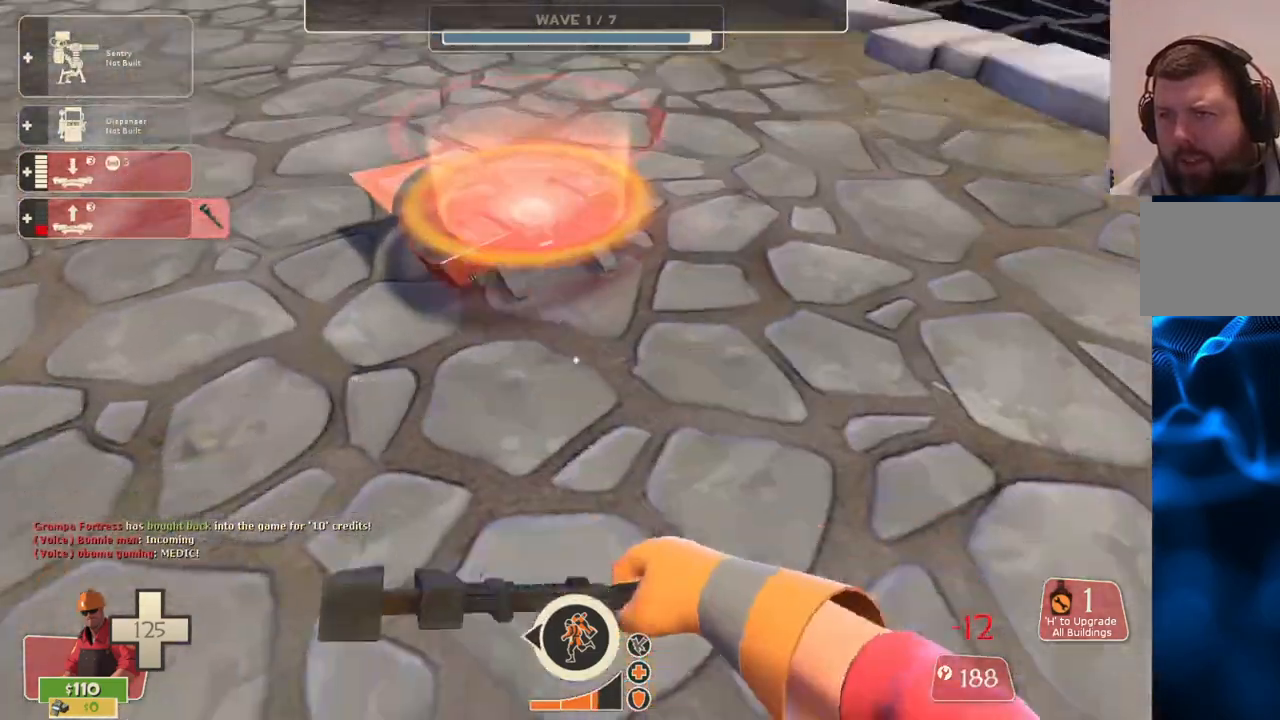
{"buttons": ["R2"], "left_stick": "center", "right_stick": "center", "events": [[67, "right_stick", "center"]]}
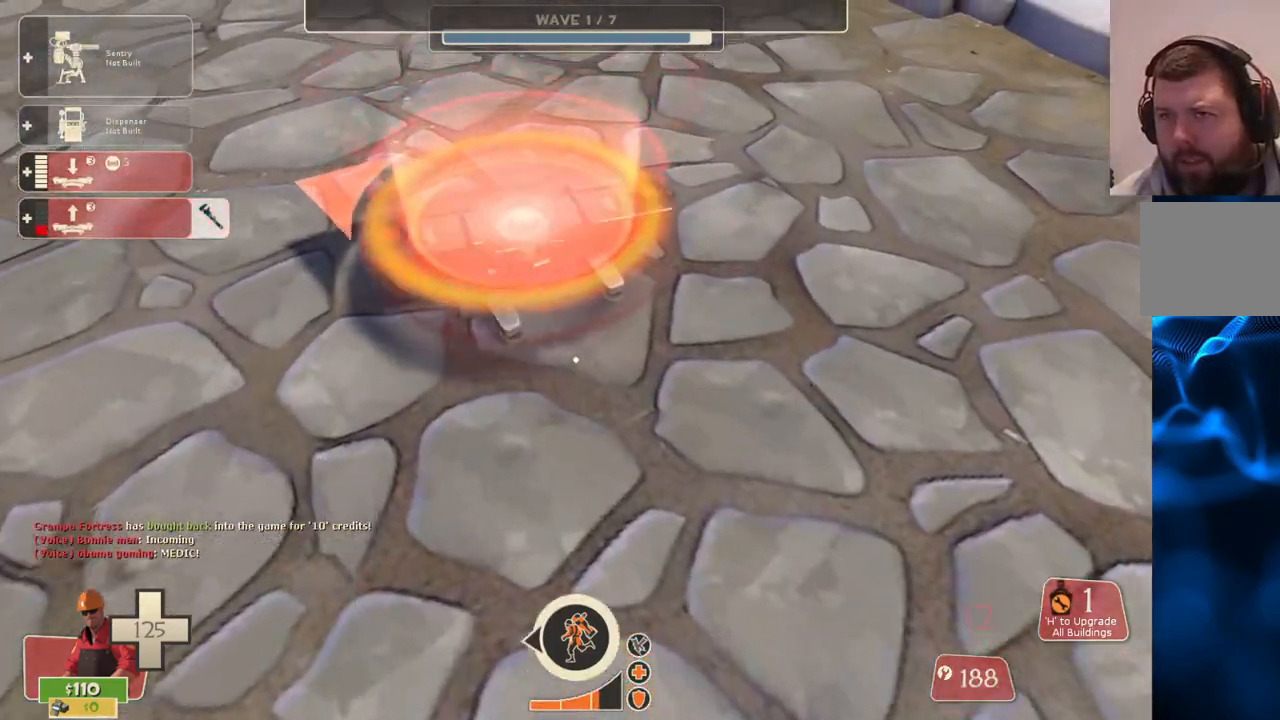
{"buttons": ["R2"], "left_stick": "center", "right_stick": "center", "events": []}
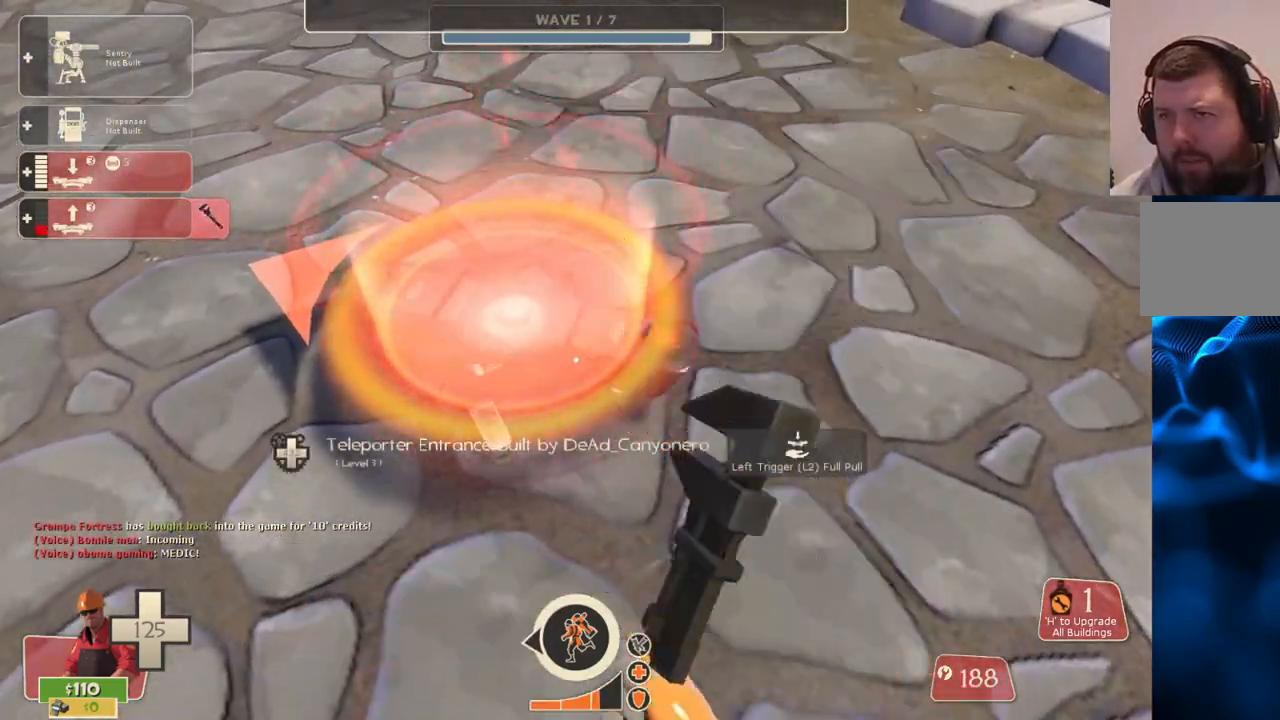
{"buttons": ["R2"], "left_stick": "center", "right_stick": "center", "events": []}
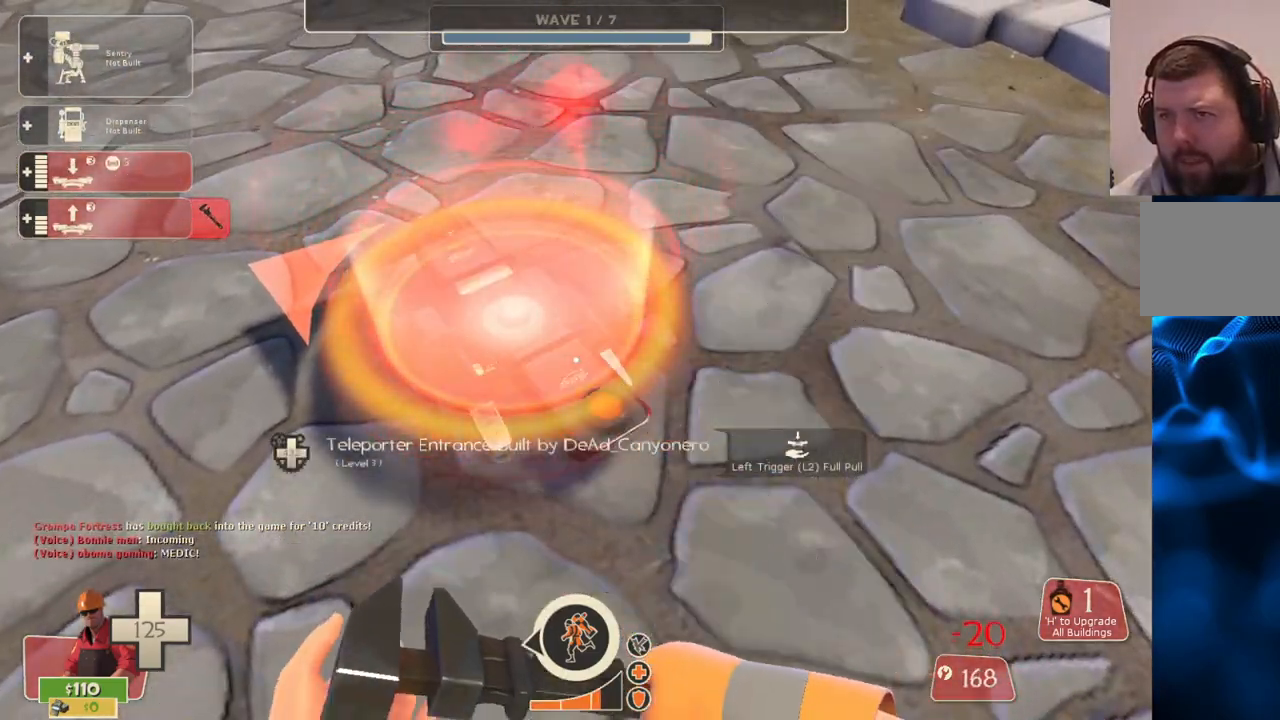
{"buttons": [], "left_stick": "center", "right_stick": "left", "events": [[300, "right_stick", "left"], [317, "R2", "up"], [350, "DPAD_LEFT", "down"], [433, "DPAD_LEFT", "up"]]}
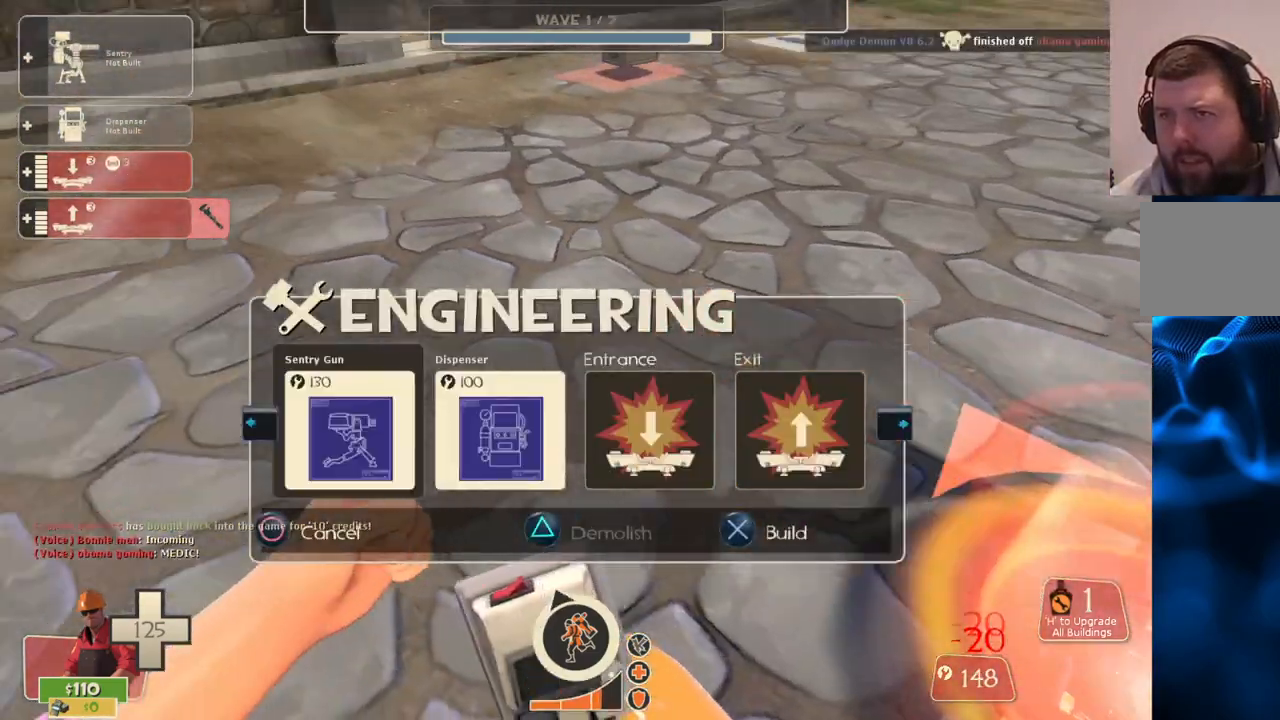
{"buttons": [], "left_stick": "up", "right_stick": "center", "events": [[17, "right_stick", "center"], [100, "R2", "down"], [150, "left_stick", "up-left"], [217, "R2", "up"], [433, "left_stick", "up"]]}
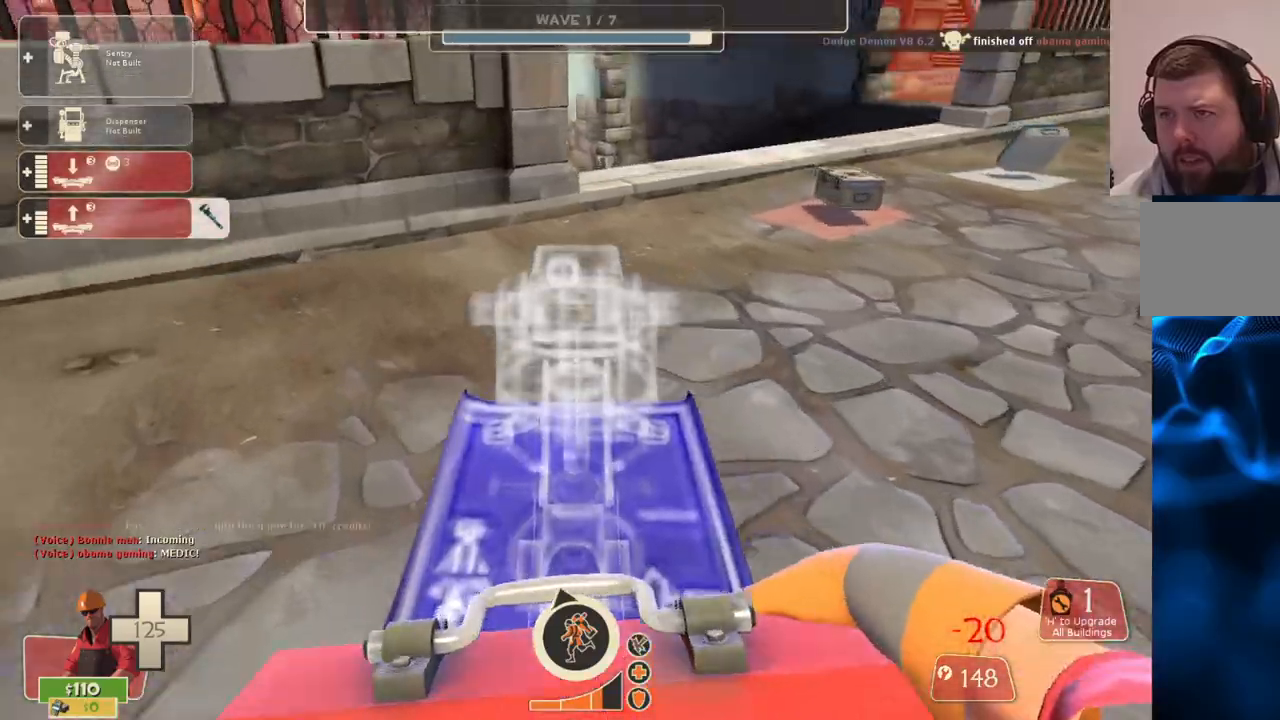
{"buttons": [], "left_stick": "right", "right_stick": "left", "events": [[200, "right_stick", "left"], [233, "left_stick", "right"], [317, "R2", "down"], [467, "R2", "up"]]}
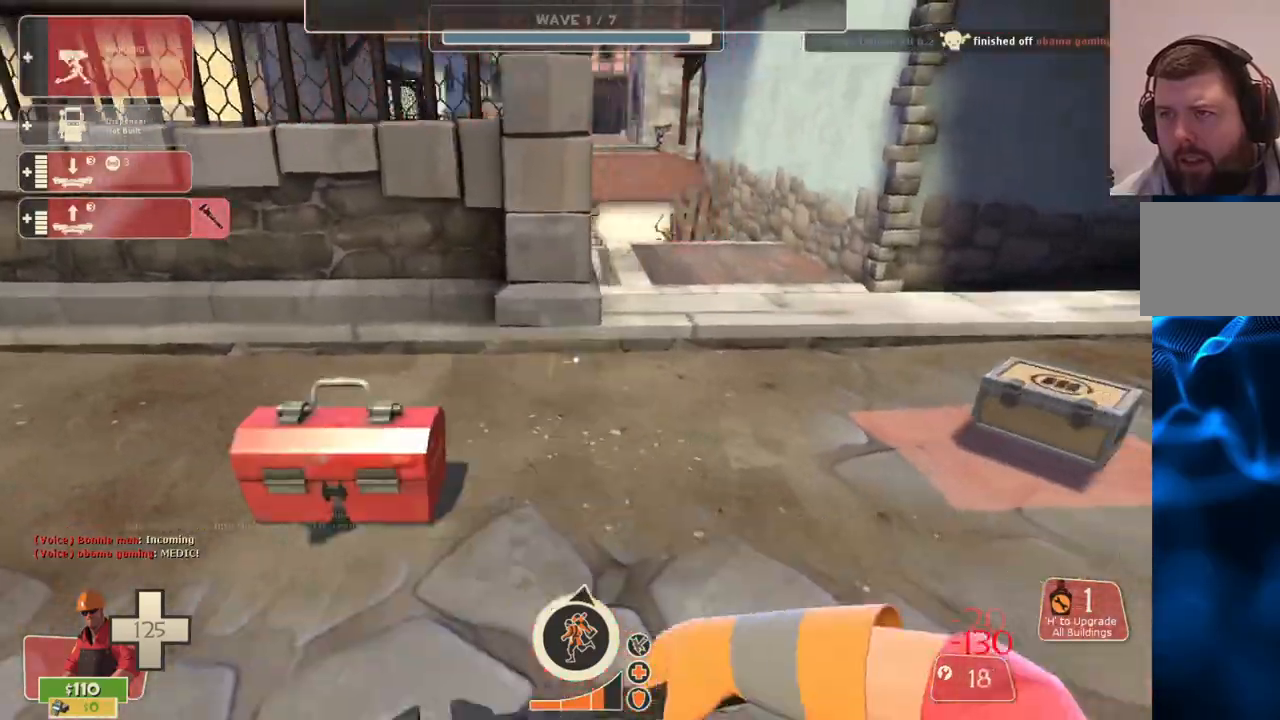
{"buttons": [], "left_stick": "up-right", "right_stick": "center", "events": [[83, "right_stick", "center"], [133, "left_stick", "up-right"]]}
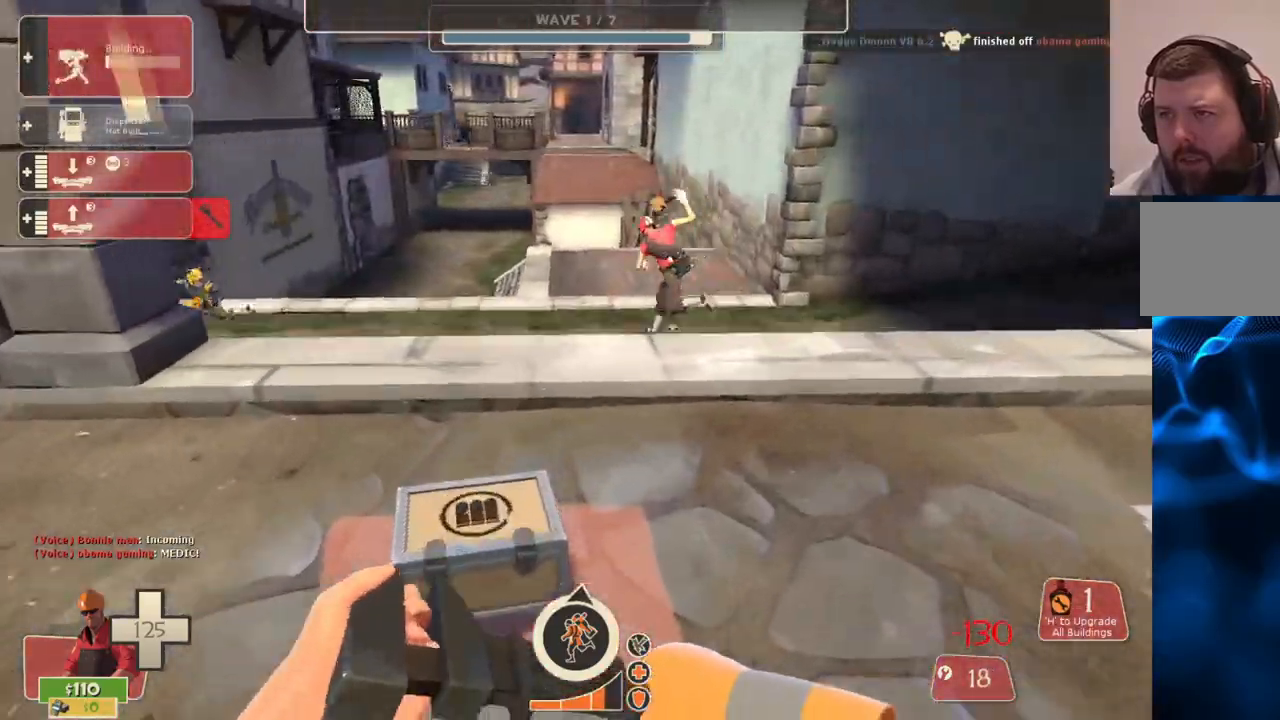
{"buttons": ["R2"], "left_stick": "left", "right_stick": "center", "events": [[83, "left_stick", "up-left"], [167, "left_stick", "left"], [400, "R2", "down"]]}
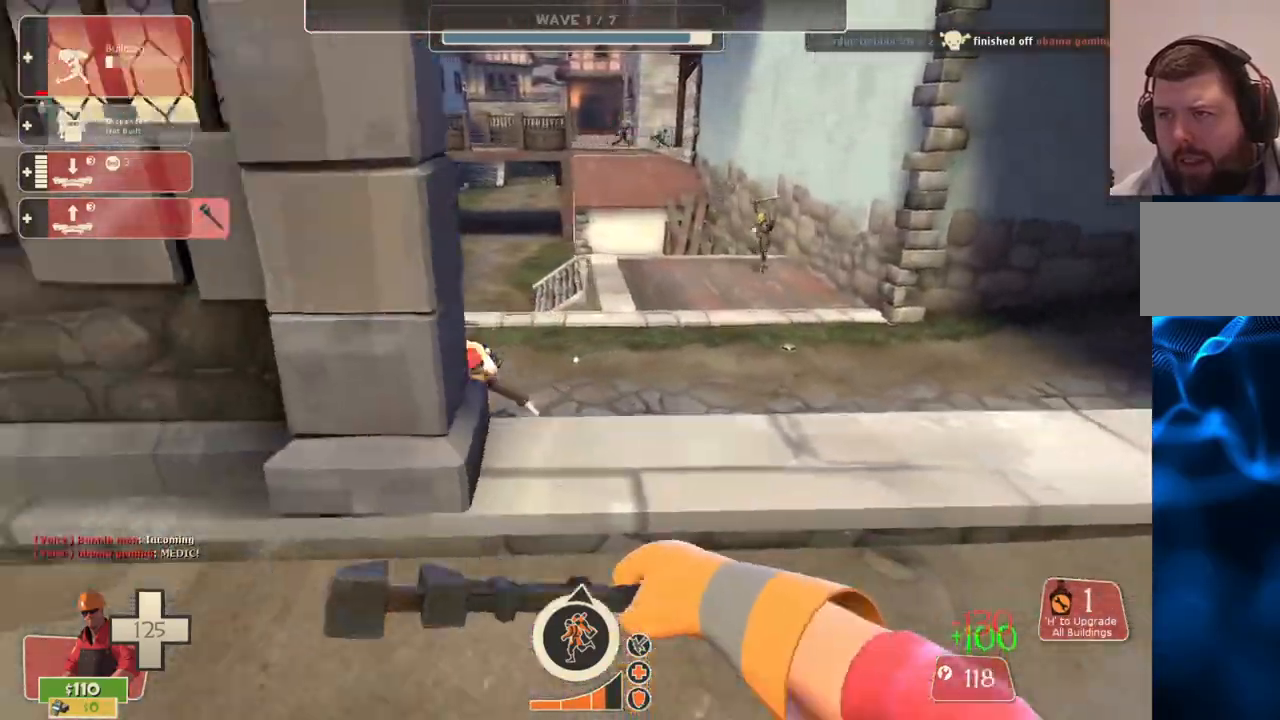
{"buttons": [], "left_stick": "up", "right_stick": "center", "events": [[417, "R2", "up"], [417, "left_stick", "up"]]}
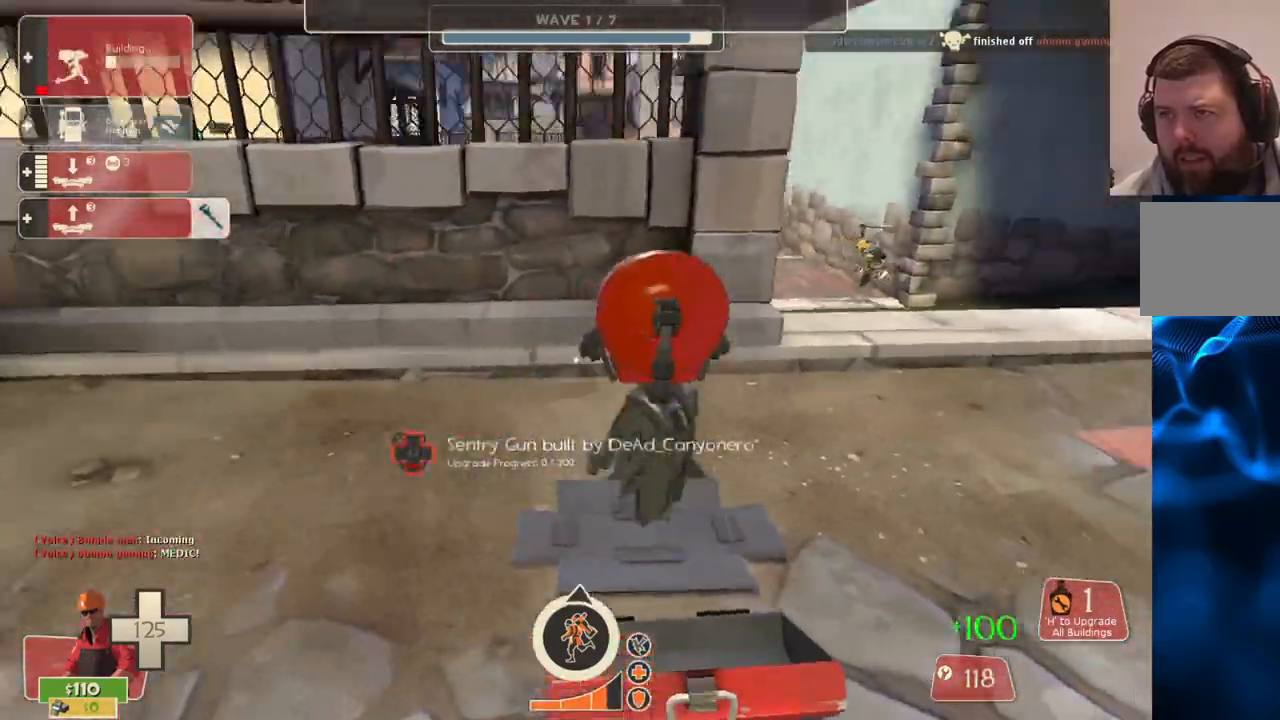
{"buttons": [], "left_stick": "center", "right_stick": "center", "events": [[83, "left_stick", "center"], [100, "TOUCHPAD", "down"], [200, "TOUCHPAD", "up"]]}
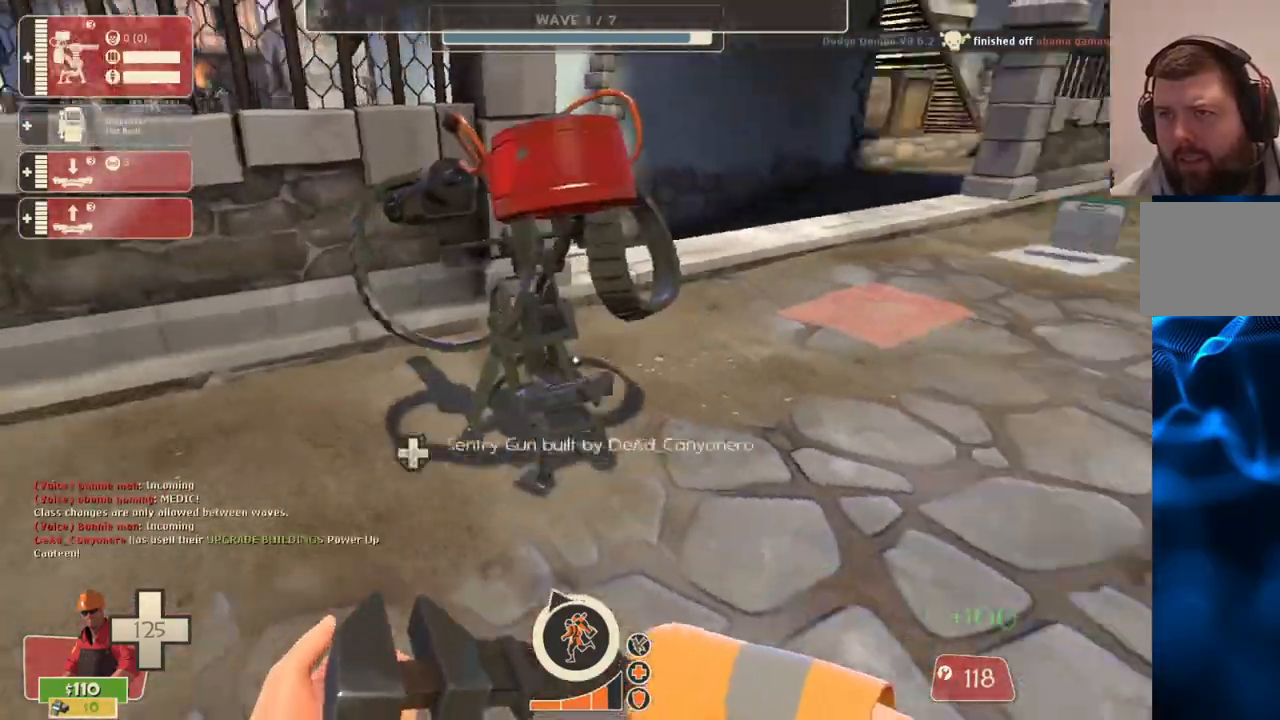
{"buttons": [], "left_stick": "up-right", "right_stick": "center", "events": [[33, "left_stick", "up"], [133, "left_stick", "up-right"]]}
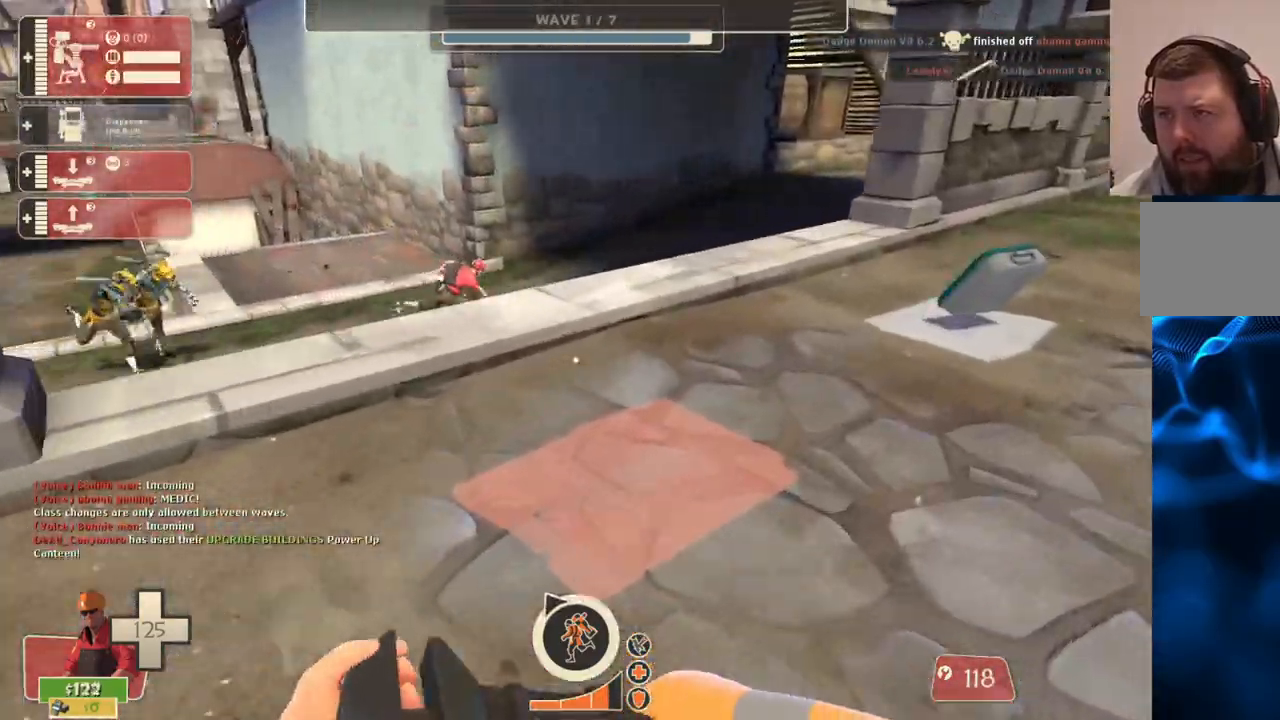
{"buttons": [], "left_stick": "up-right", "right_stick": "left", "events": [[467, "right_stick", "left"]]}
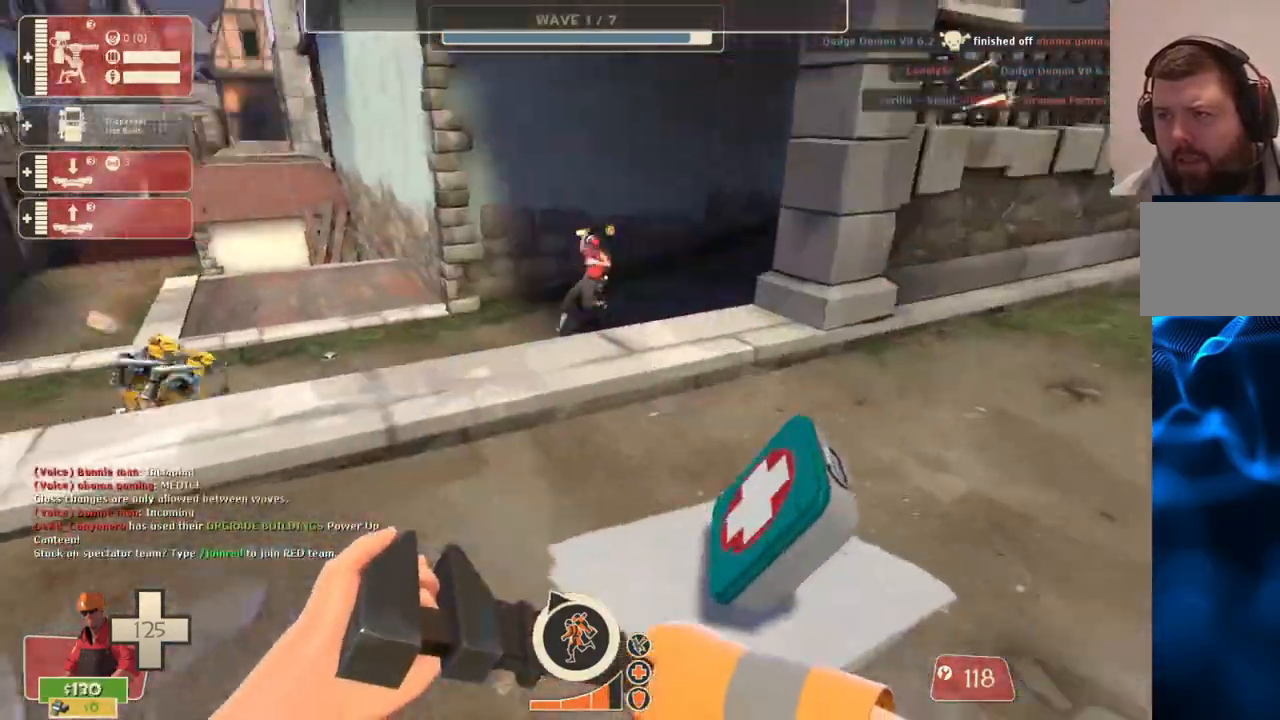
{"buttons": [], "left_stick": "up-left", "right_stick": "center", "events": [[100, "left_stick", "up"], [250, "left_stick", "up-left"], [267, "right_stick", "center"]]}
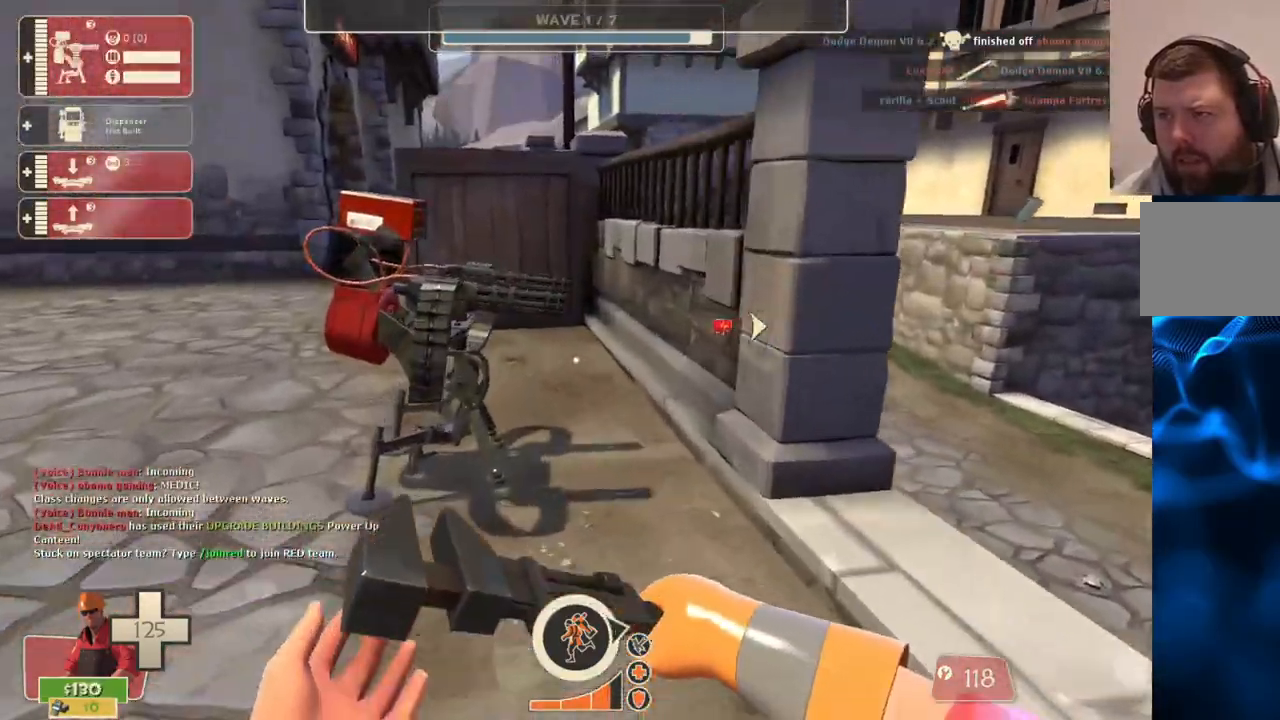
{"buttons": [], "left_stick": "up-left", "right_stick": "center", "events": []}
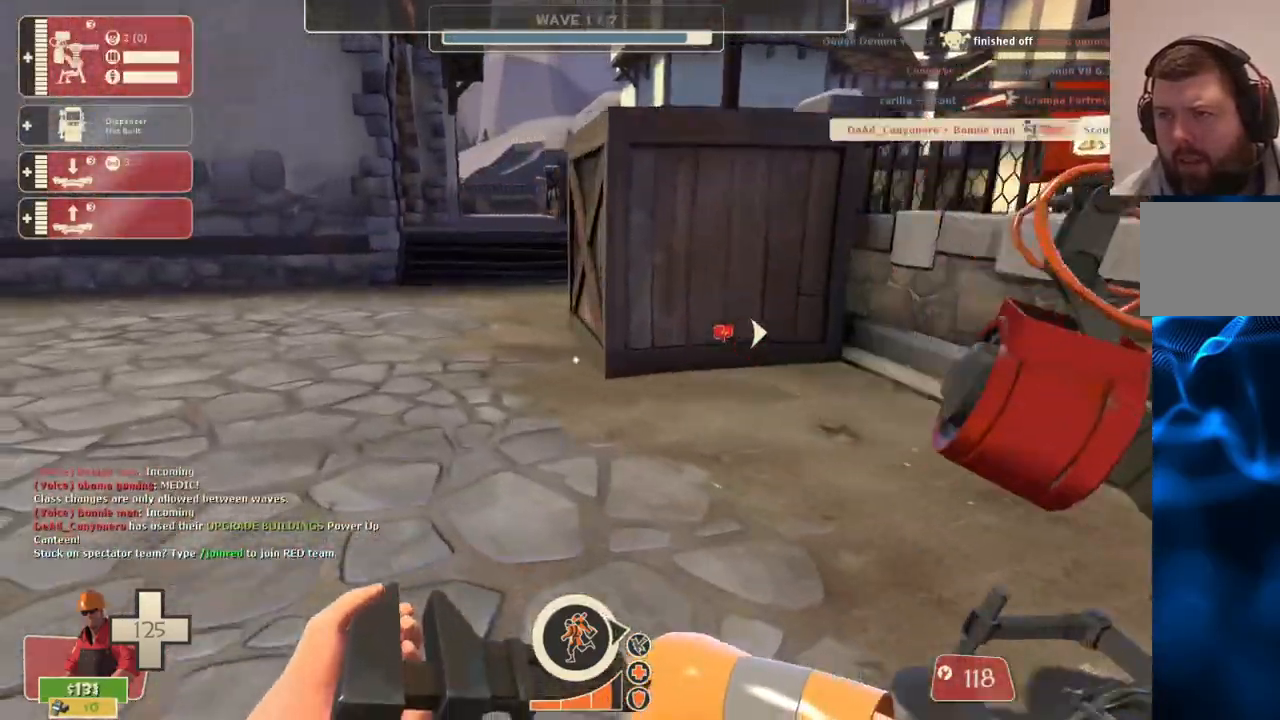
{"buttons": ["R2"], "left_stick": "center", "right_stick": "center", "events": [[150, "left_stick", "center"], [250, "DPAD_LEFT", "down"], [333, "DPAD_LEFT", "up"], [433, "R2", "down"]]}
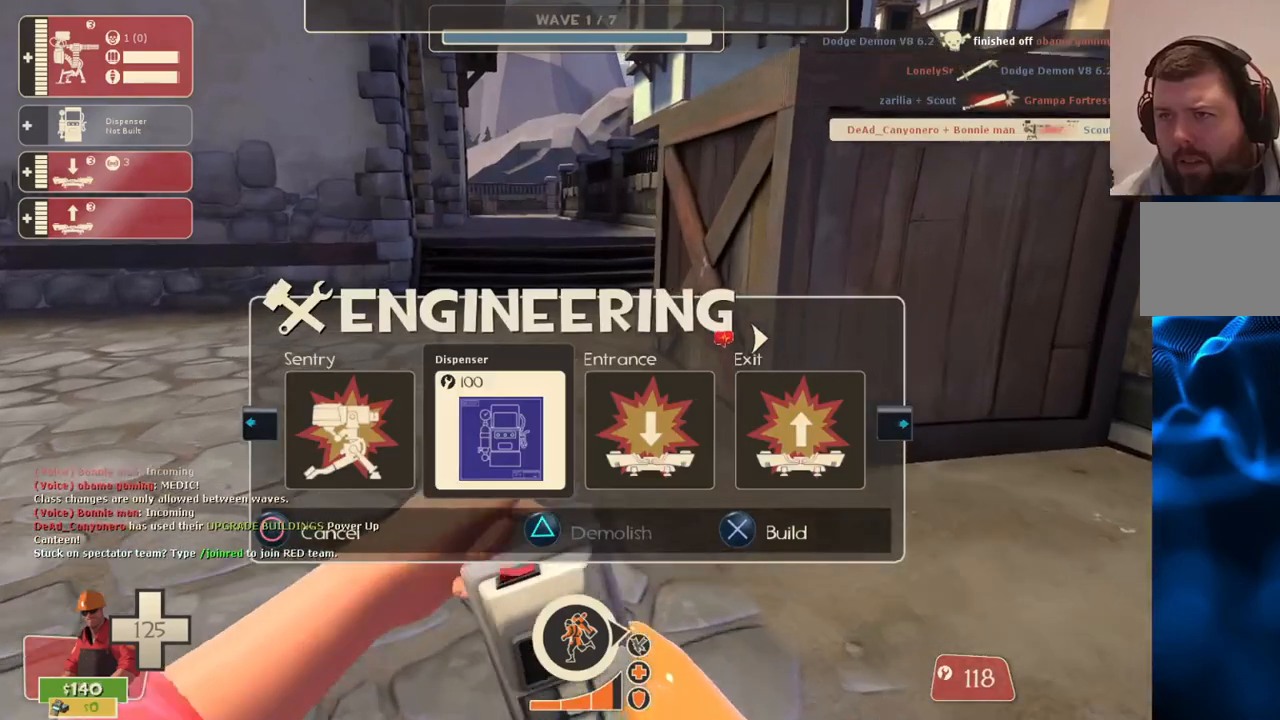
{"buttons": [], "left_stick": "up-left", "right_stick": "center", "events": [[33, "left_stick", "up-left"], [50, "R2", "up"], [250, "right_stick", "up-right"], [317, "right_stick", "center"]]}
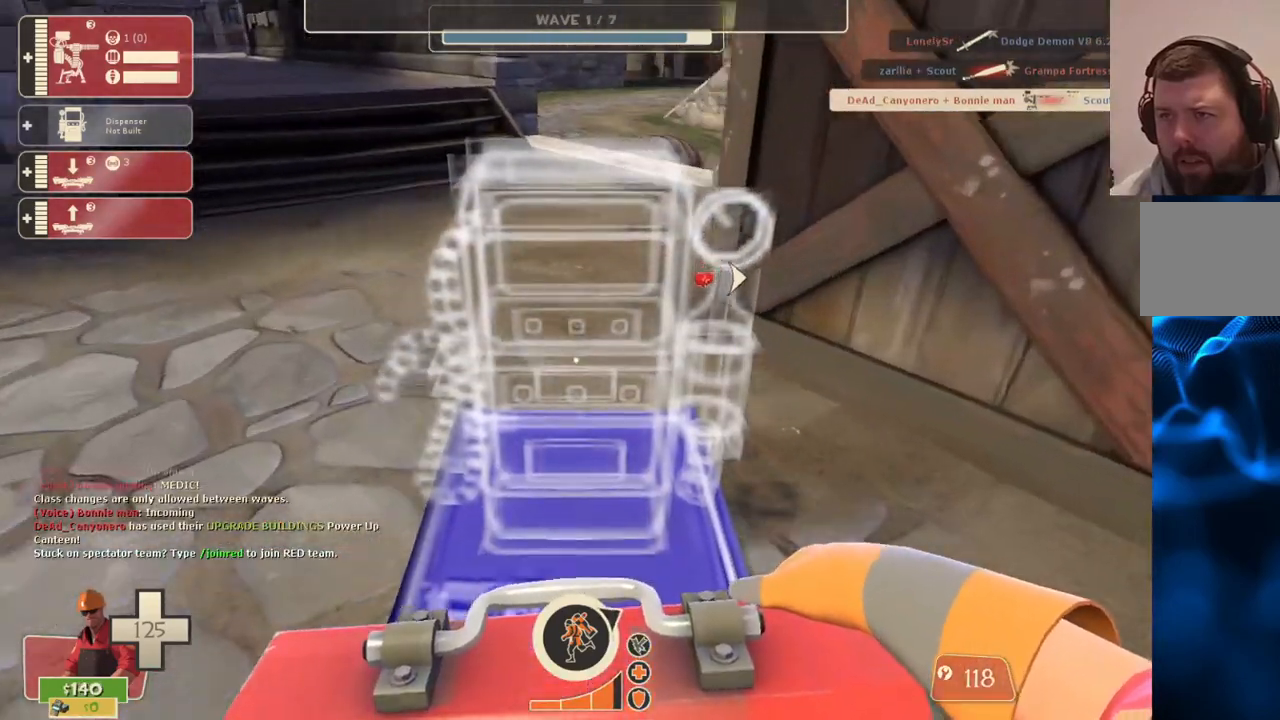
{"buttons": ["R2"], "left_stick": "down", "right_stick": "center", "events": [[383, "left_stick", "down"], [400, "R2", "down"]]}
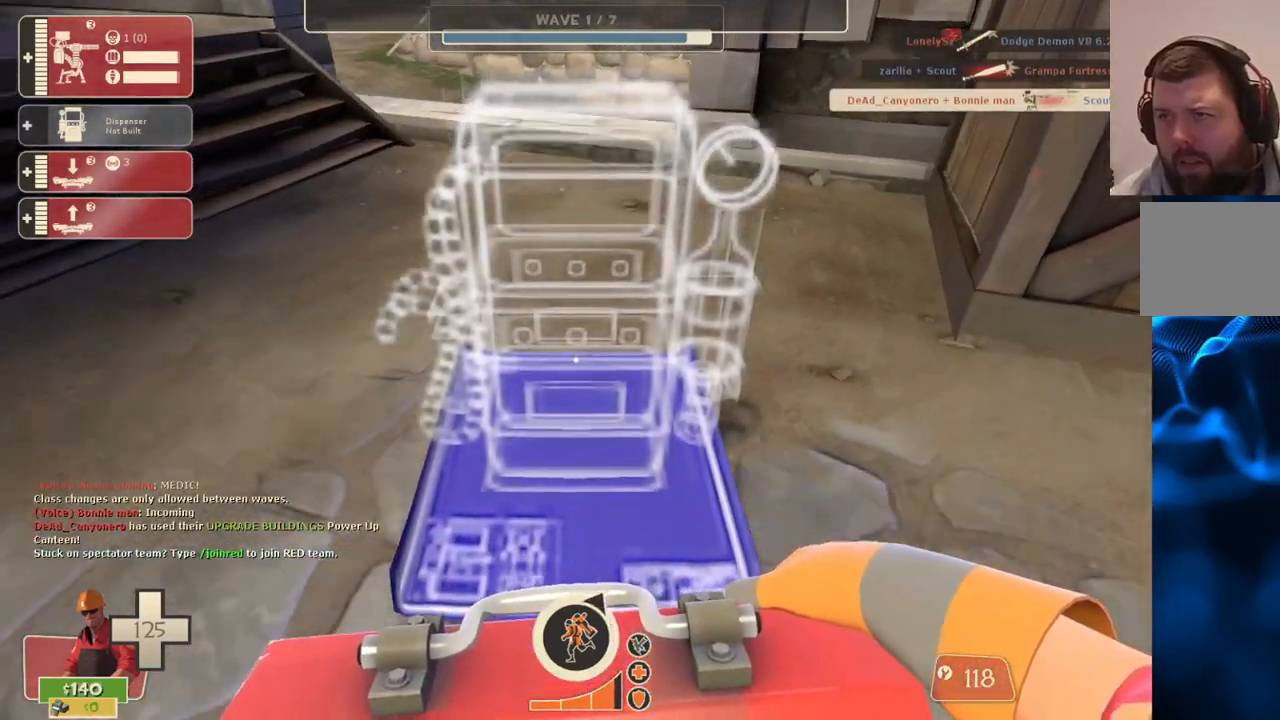
{"buttons": [], "left_stick": "center", "right_stick": "center", "events": [[17, "R2", "up"], [200, "left_stick", "up-left"], [400, "left_stick", "up-right"], [500, "left_stick", "center"]]}
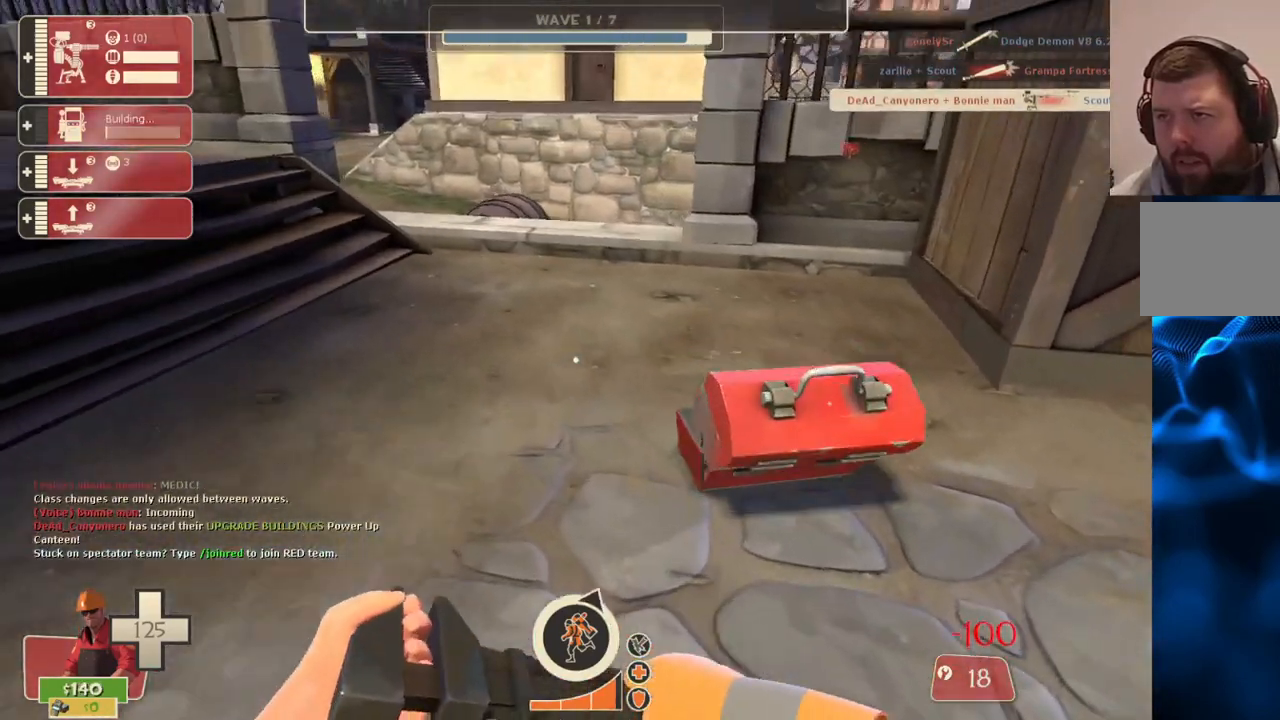
{"buttons": ["R2"], "left_stick": "center", "right_stick": "center", "events": [[167, "R2", "down"], [200, "right_stick", "up-right"], [483, "right_stick", "center"]]}
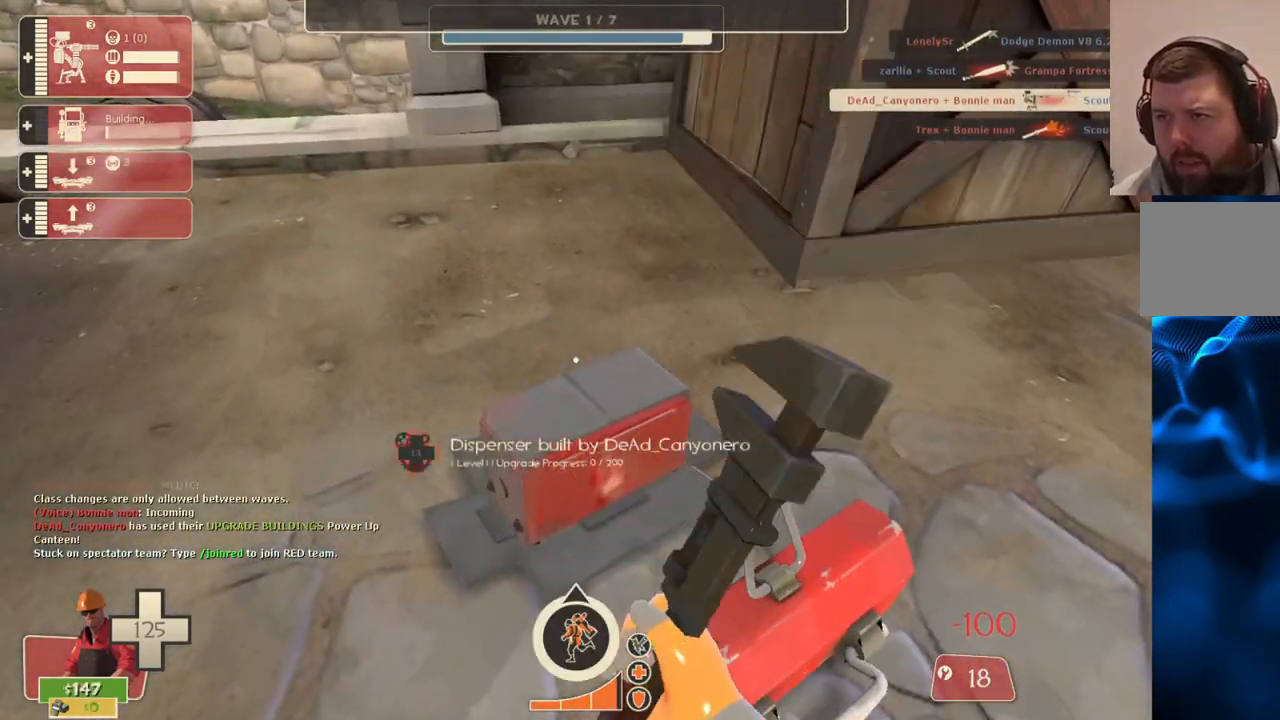
{"buttons": ["R2"], "left_stick": "center", "right_stick": "center", "events": [[350, "right_stick", "down"], [400, "right_stick", "center"]]}
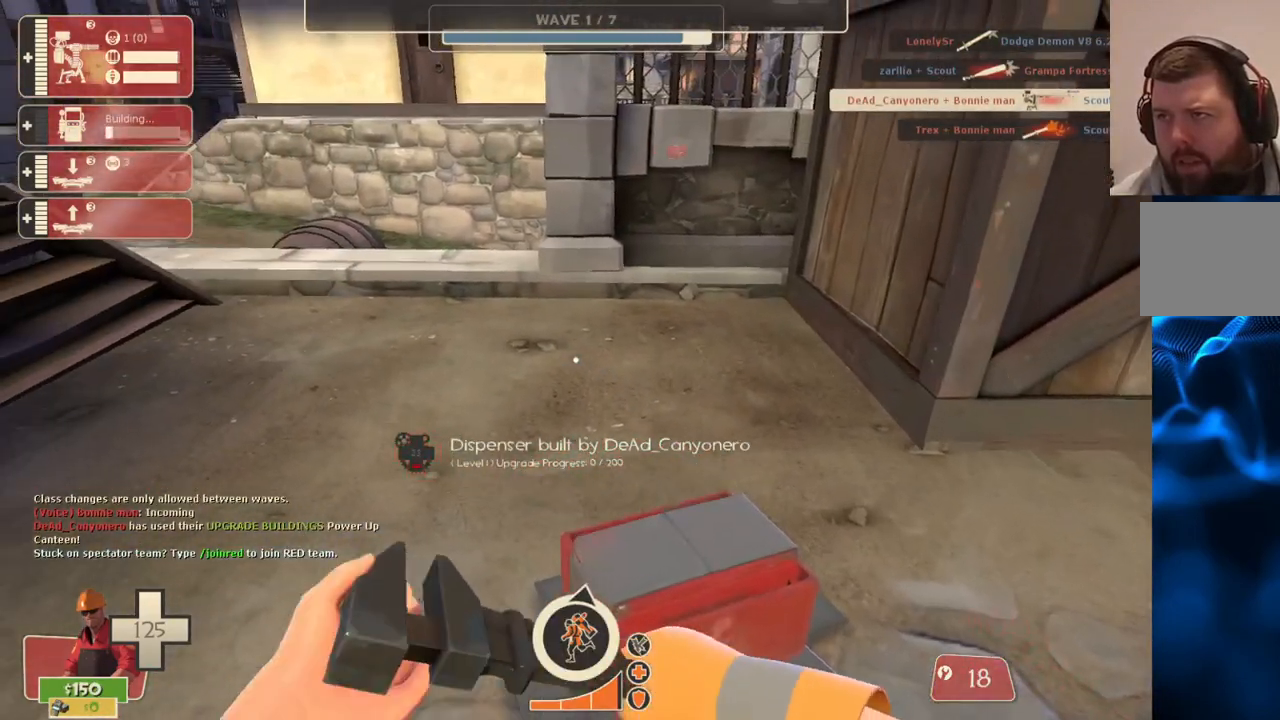
{"buttons": ["R2"], "left_stick": "center", "right_stick": "center", "events": []}
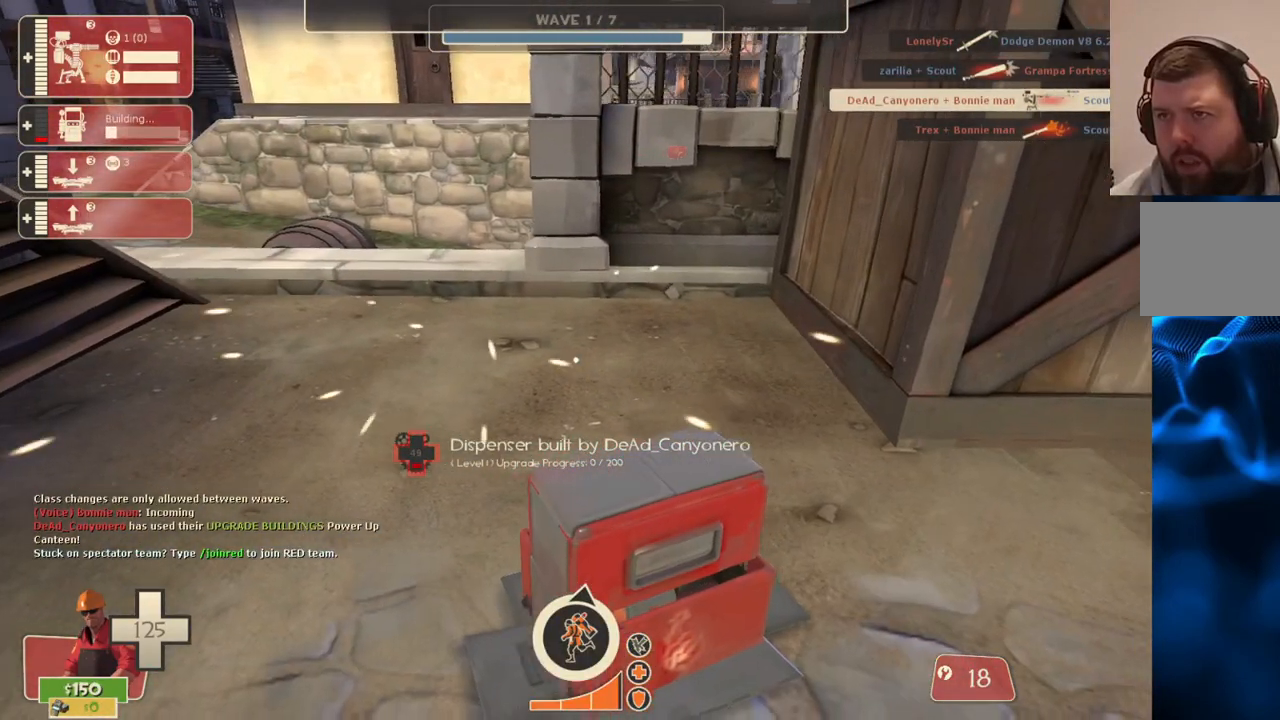
{"buttons": ["R2"], "left_stick": "center", "right_stick": "center", "events": [[33, "right_stick", "left"], [183, "right_stick", "center"]]}
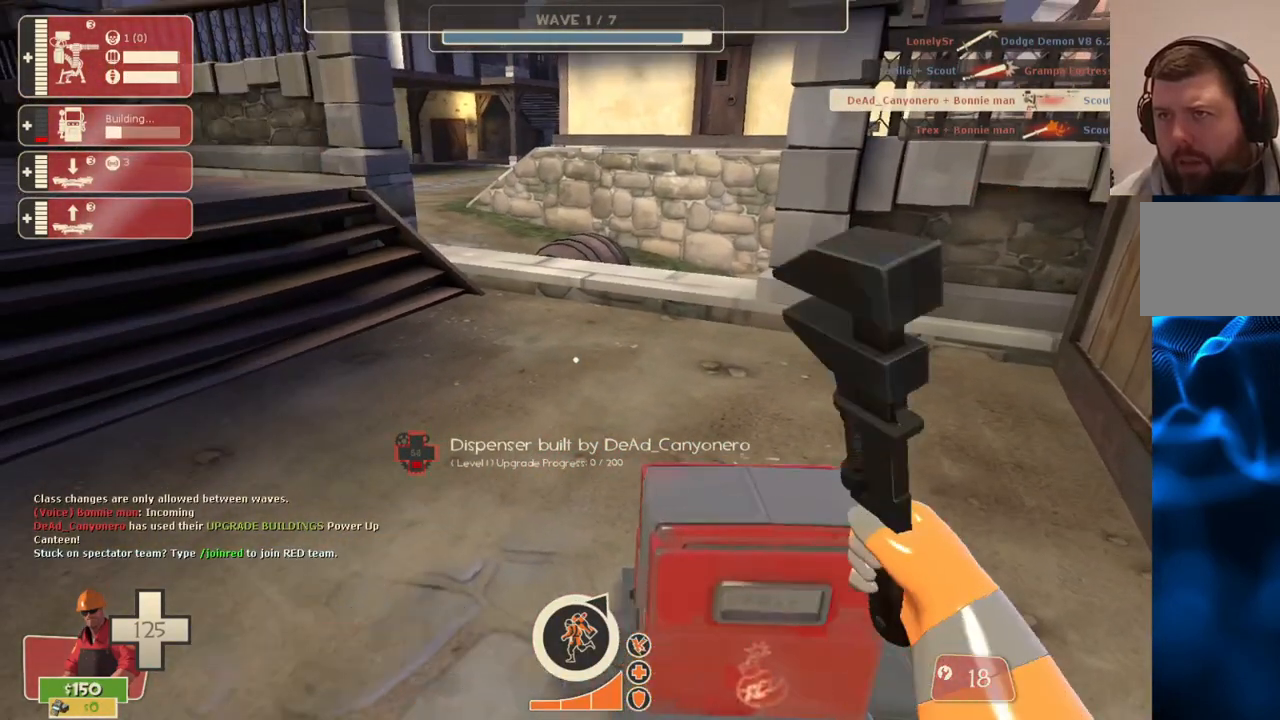
{"buttons": ["R2"], "left_stick": "center", "right_stick": "center", "events": []}
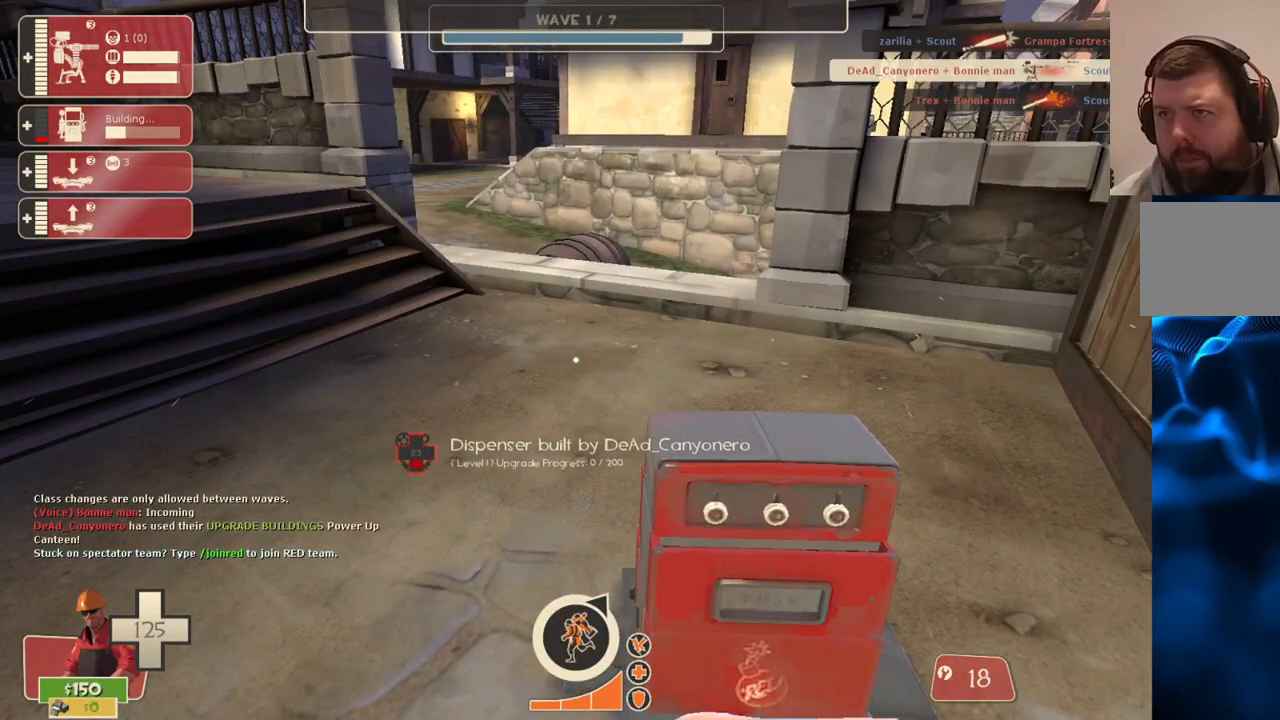
{"buttons": ["R2"], "left_stick": "center", "right_stick": "center", "events": []}
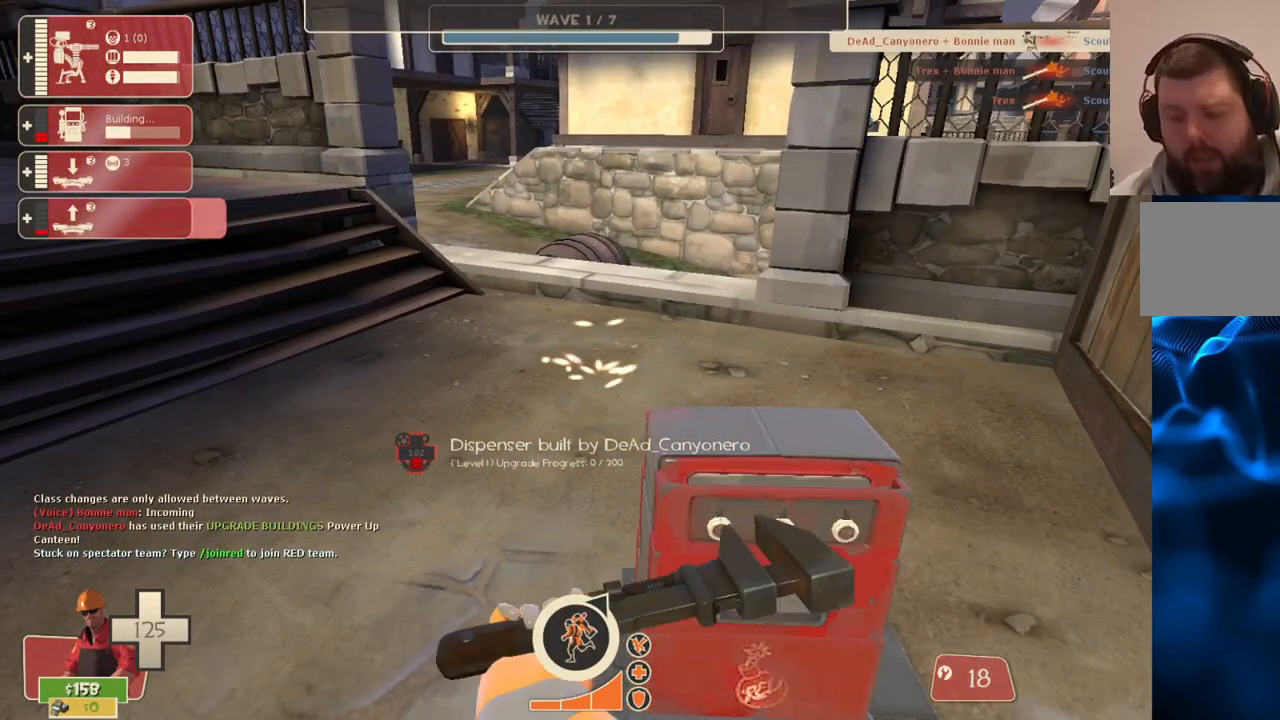
{"buttons": ["R2"], "left_stick": "center", "right_stick": "down-right", "events": [[433, "right_stick", "down-right"]]}